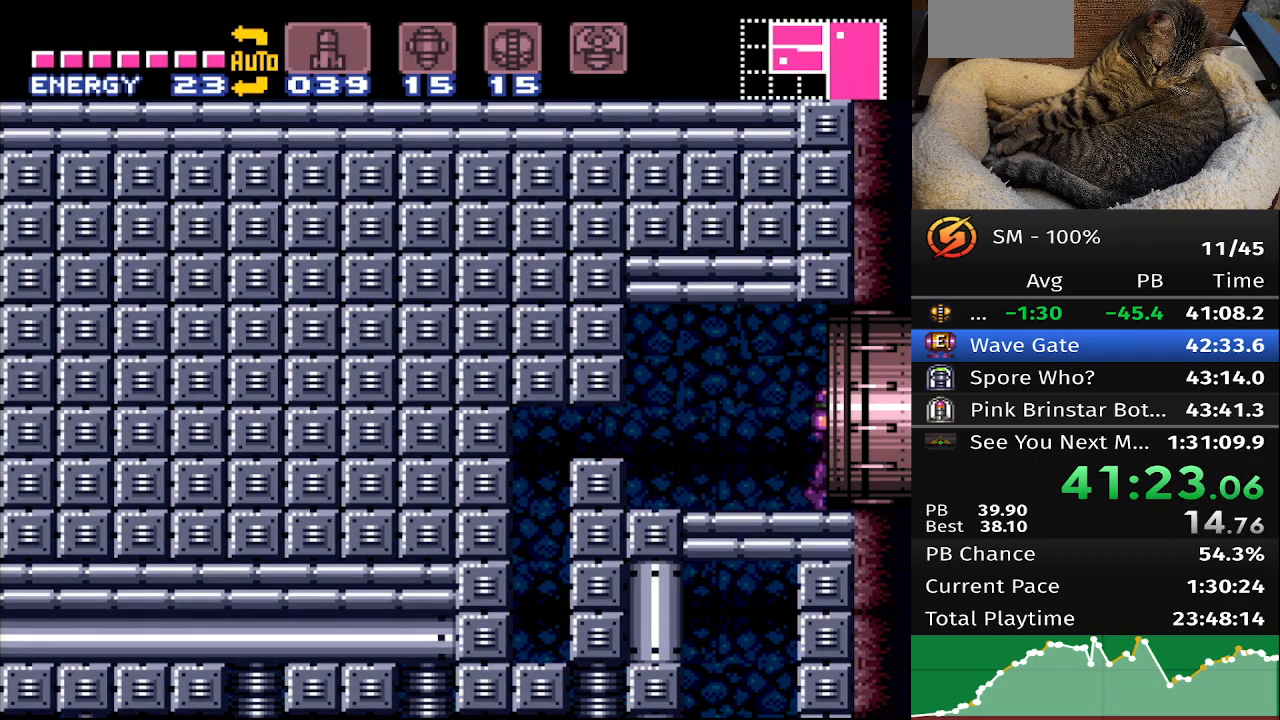
Gameplay with a controller (Nintendo layout); each line is a JSON object with the inputs held at the frame after it. "events" lists button and stick changes between this image and that frame as [ms after this image, input, new state], when the widget could be followed in between. Not read: A B DPAD_DOWN DPAD_LEFT DPAD_UP L3 R3 X Y.
{"buttons": ["DPAD_RIGHT"], "events": []}
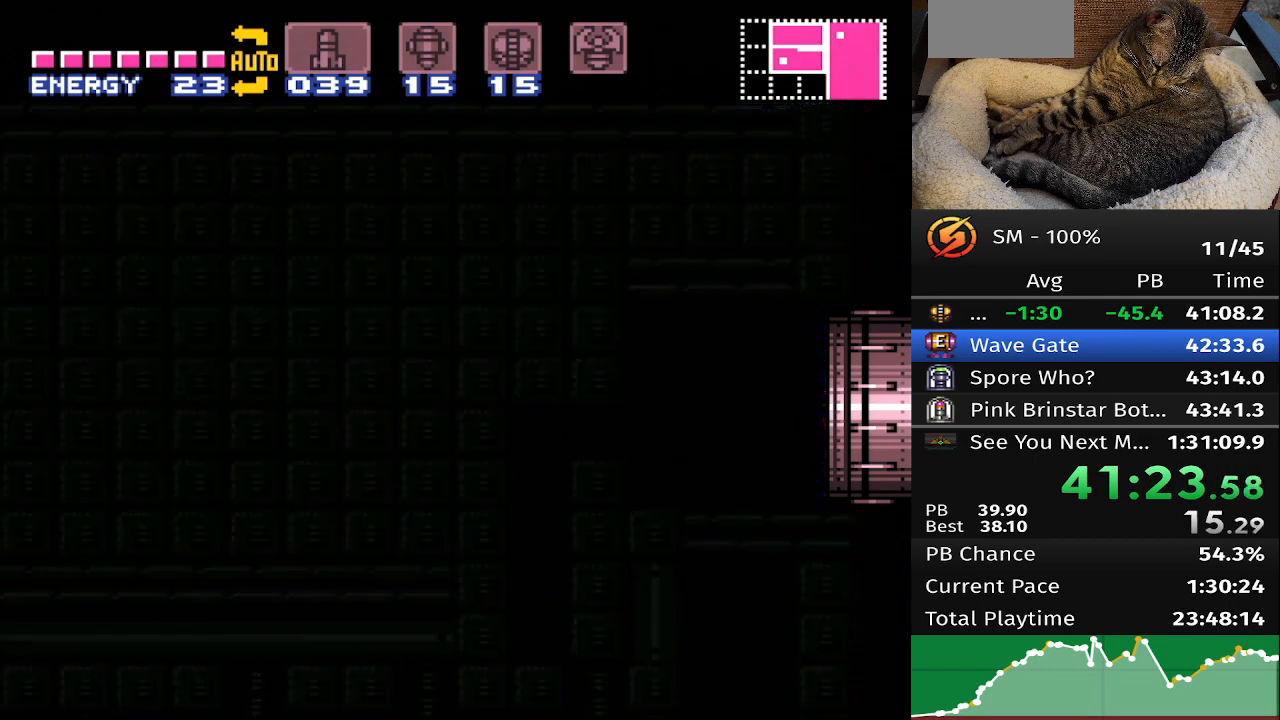
{"buttons": ["DPAD_RIGHT"], "events": []}
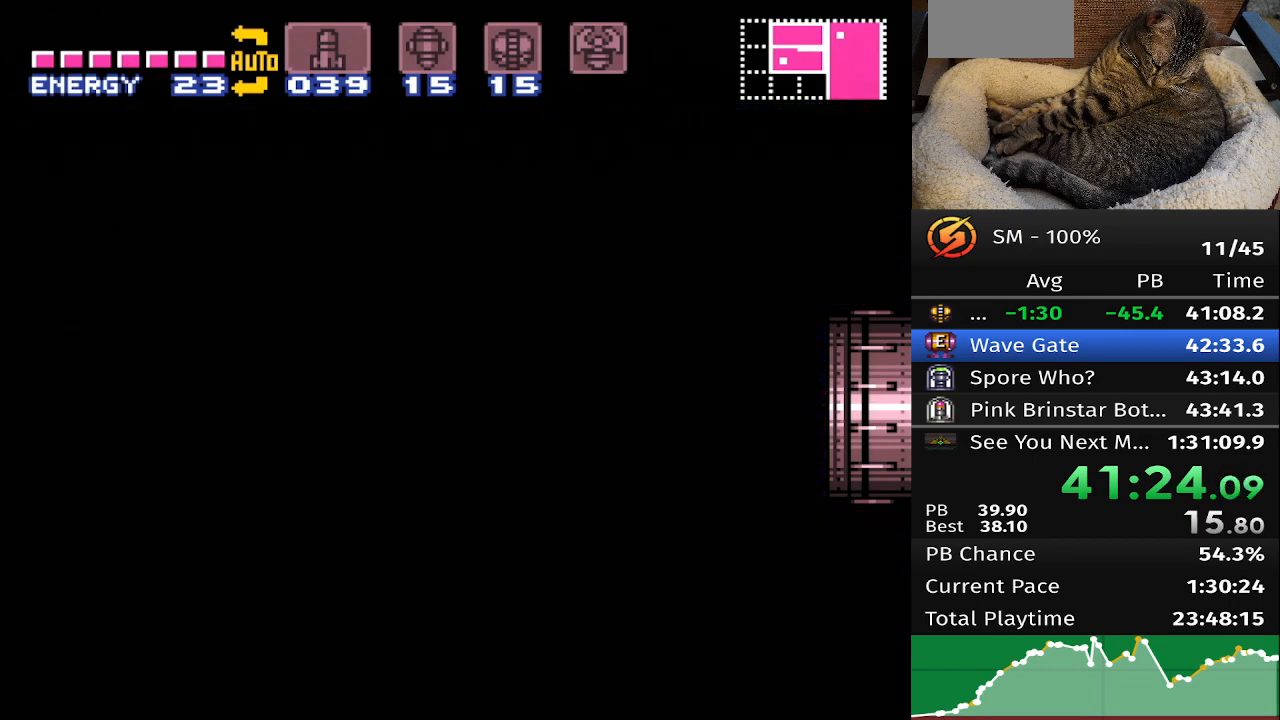
{"buttons": ["DPAD_RIGHT"], "events": []}
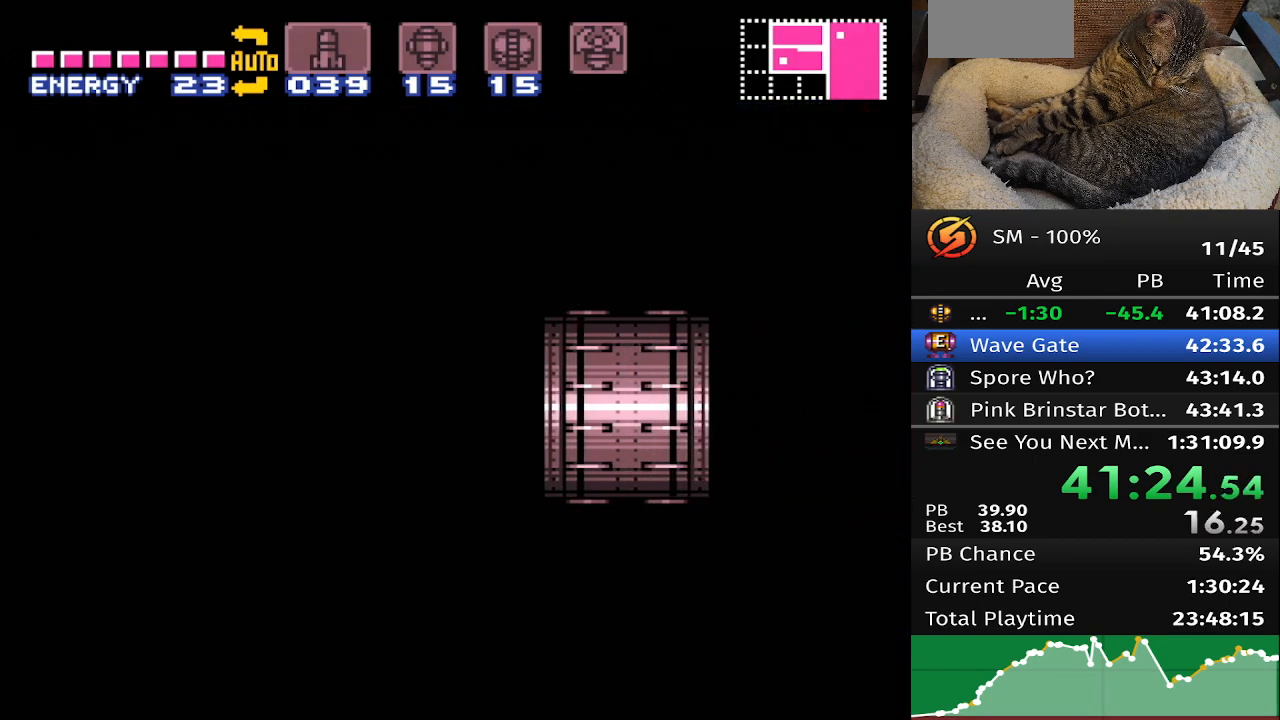
{"buttons": ["DPAD_RIGHT"], "events": []}
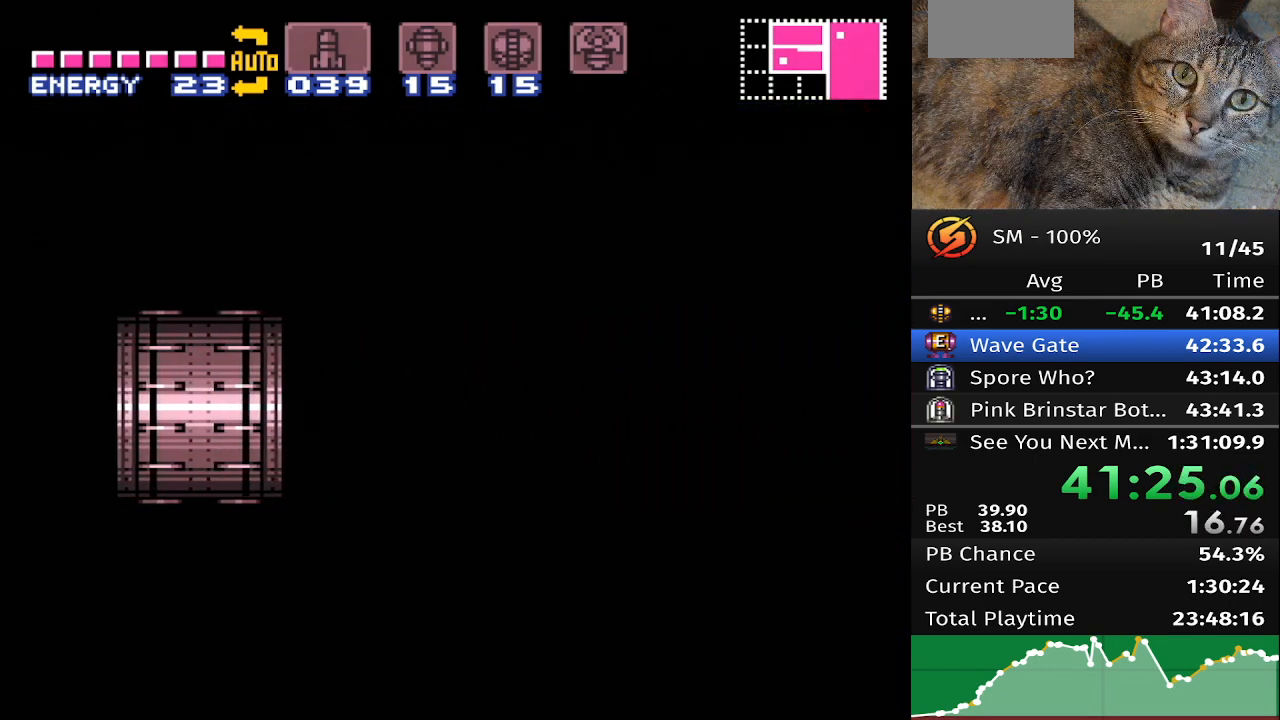
{"buttons": ["DPAD_RIGHT"], "events": []}
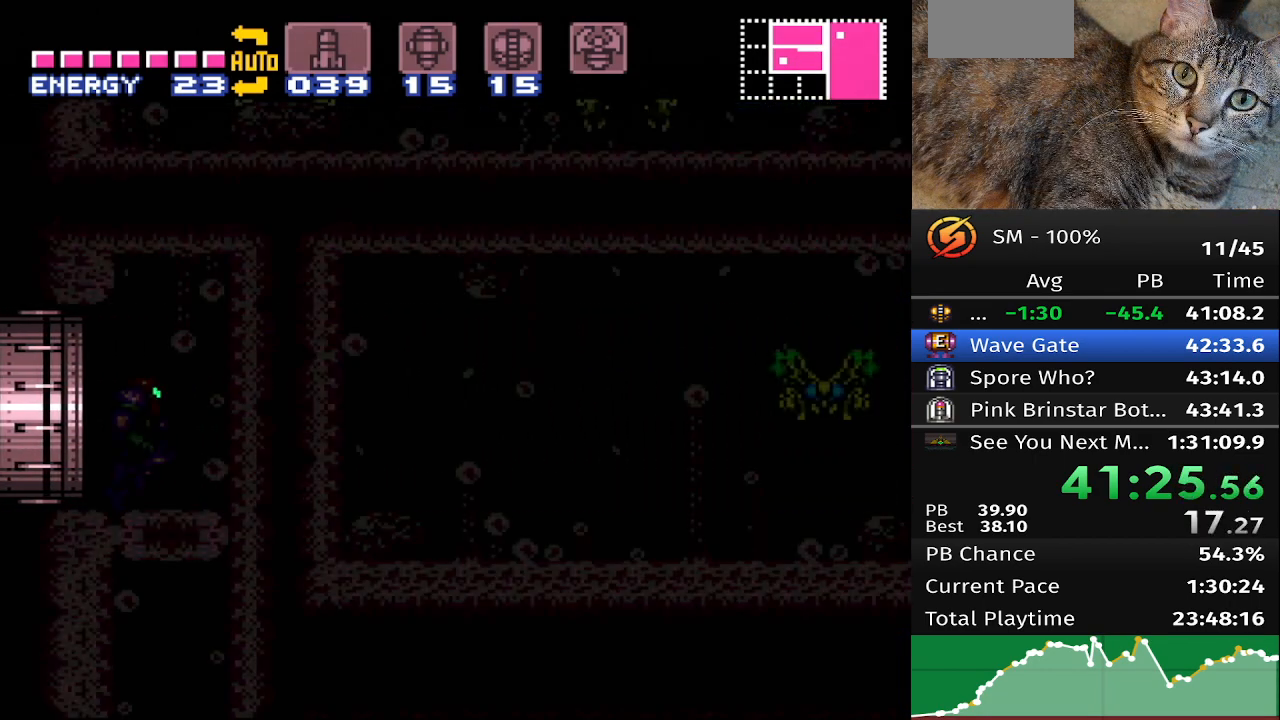
{"buttons": ["DPAD_RIGHT"], "events": []}
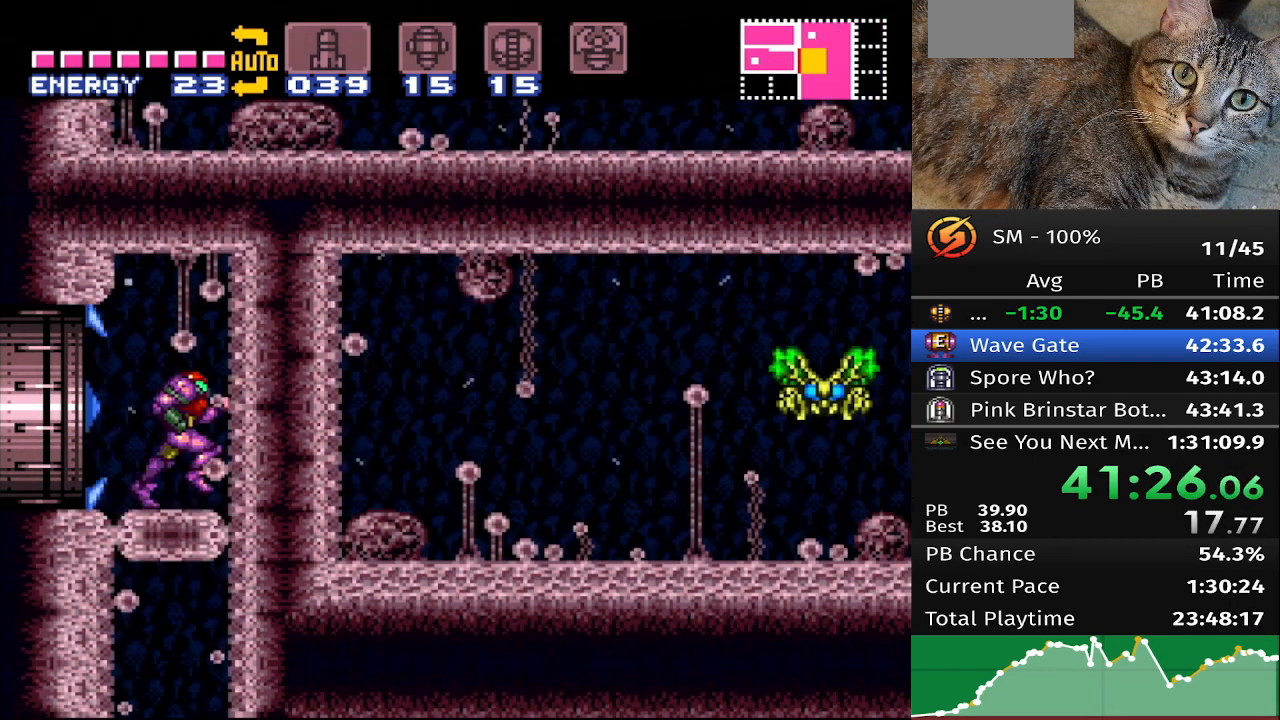
{"buttons": [], "events": [[100, "DPAD_RIGHT", "up"]]}
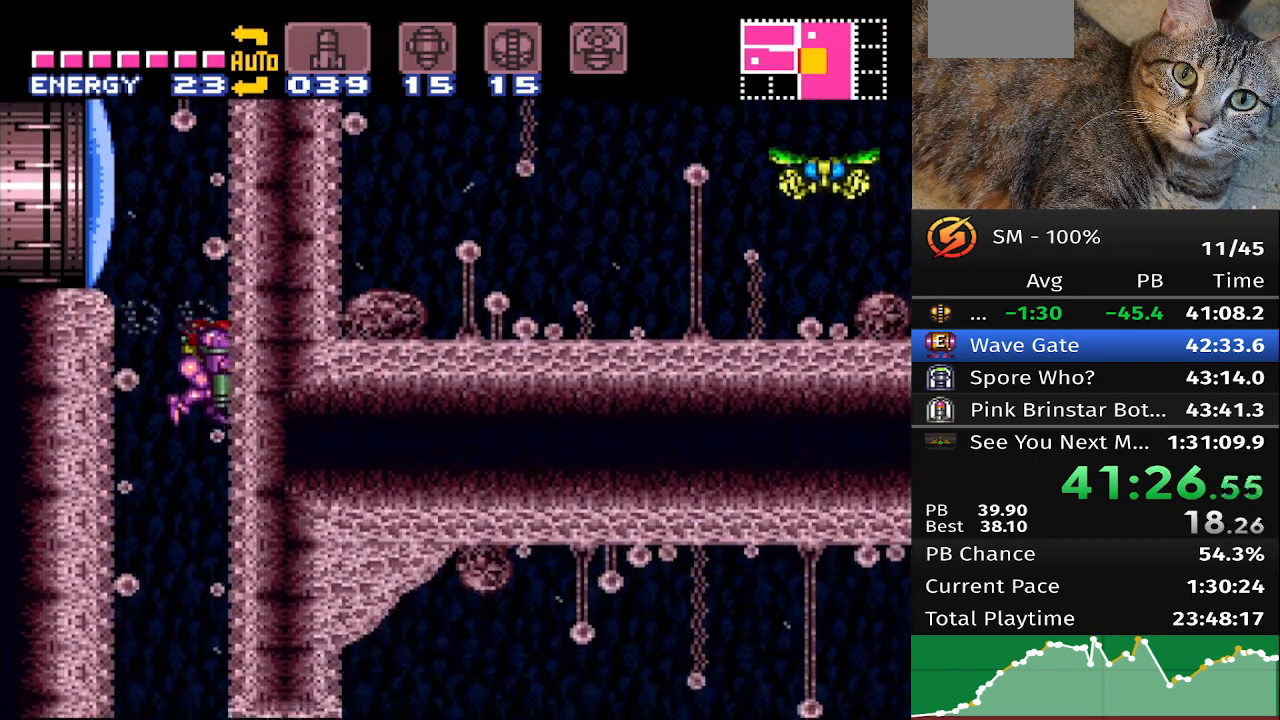
{"buttons": ["DPAD_RIGHT"], "events": [[400, "DPAD_RIGHT", "down"]]}
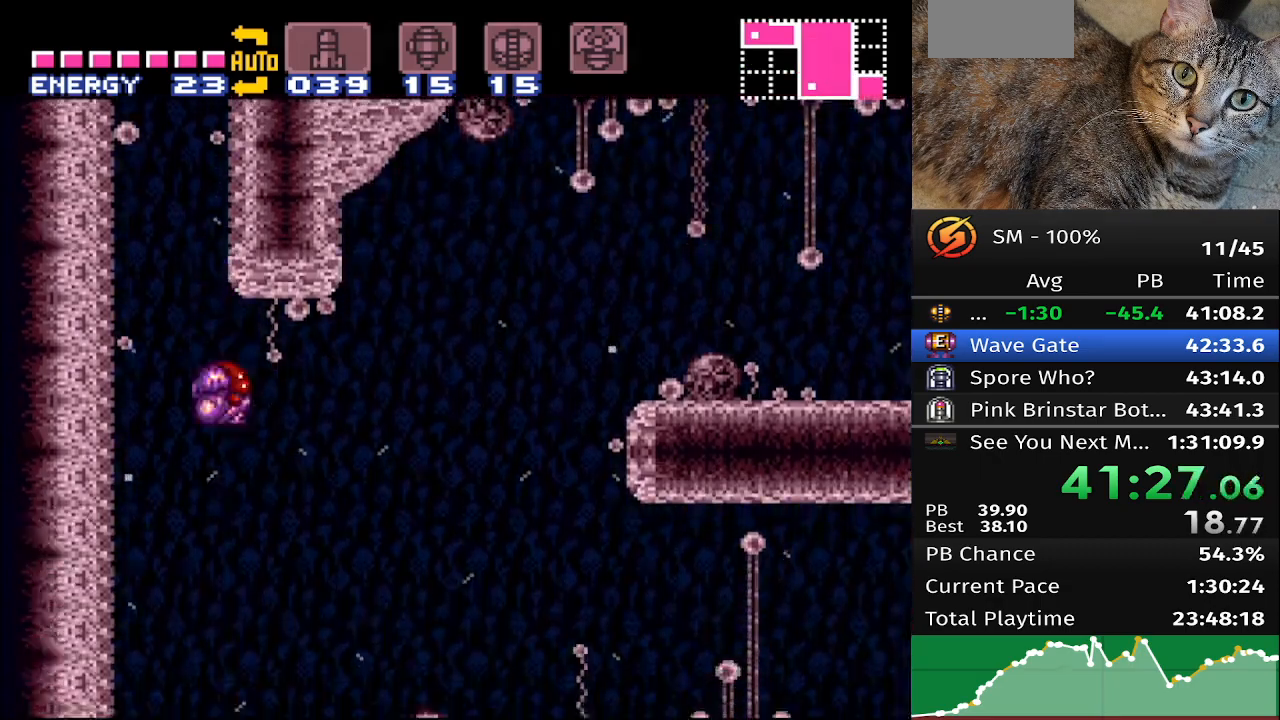
{"buttons": ["DPAD_RIGHT"], "events": []}
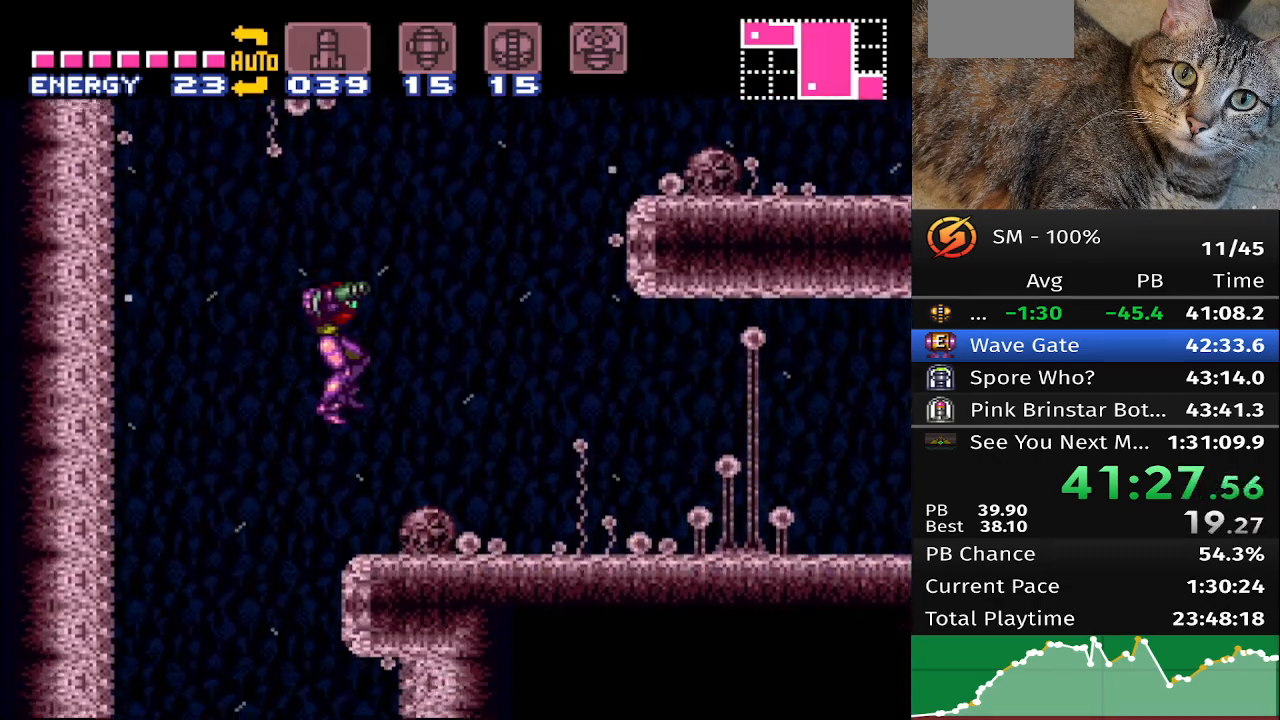
{"buttons": ["DPAD_RIGHT"], "events": []}
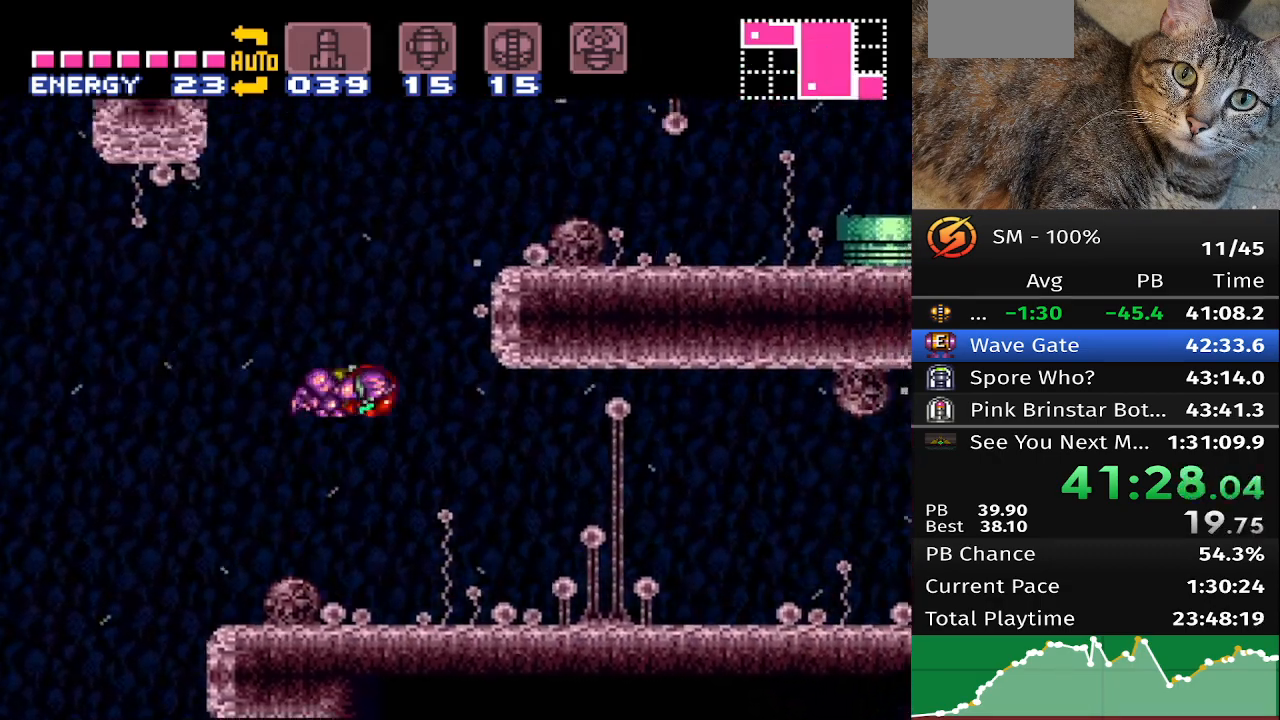
{"buttons": ["DPAD_RIGHT"], "events": []}
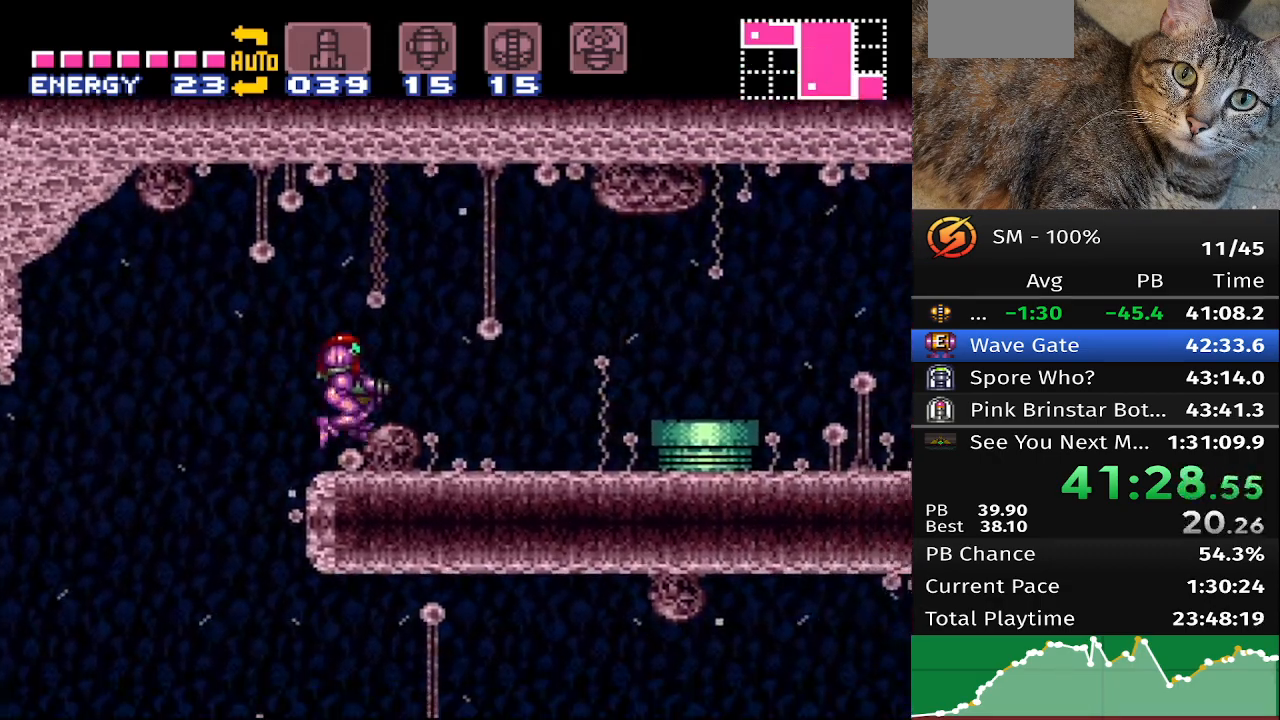
{"buttons": ["DPAD_RIGHT"], "events": []}
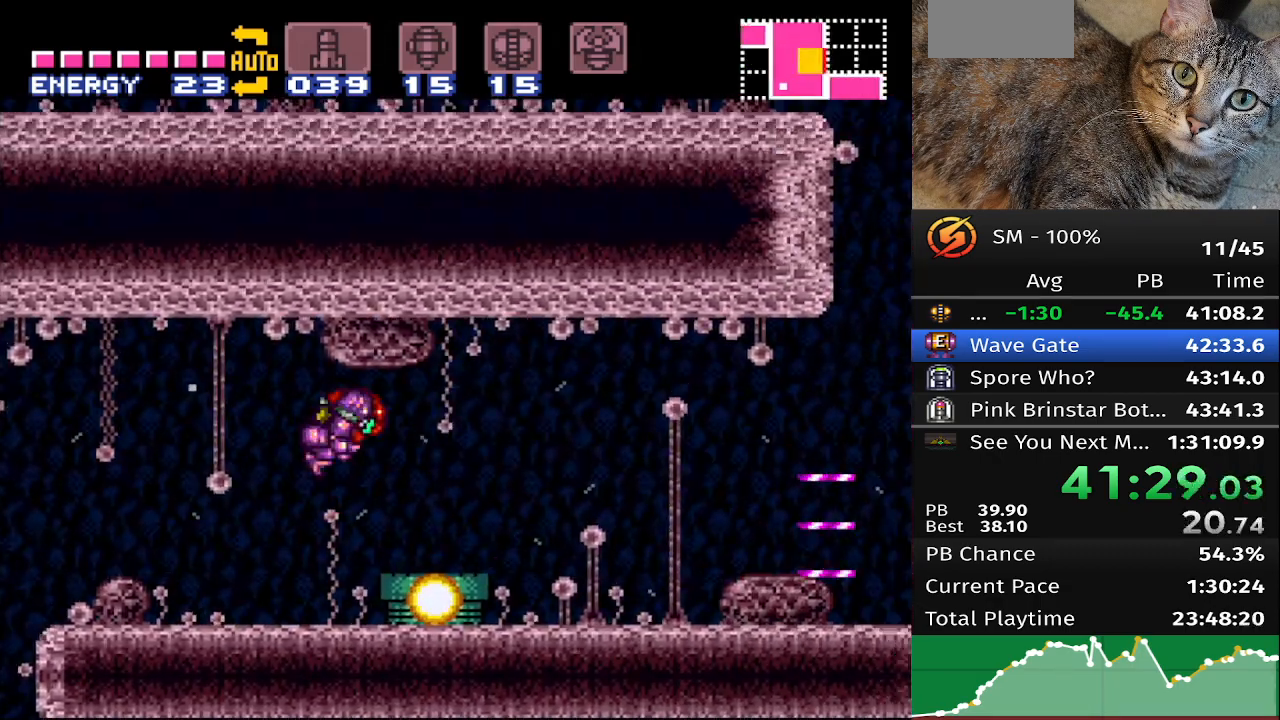
{"buttons": ["DPAD_RIGHT"], "events": []}
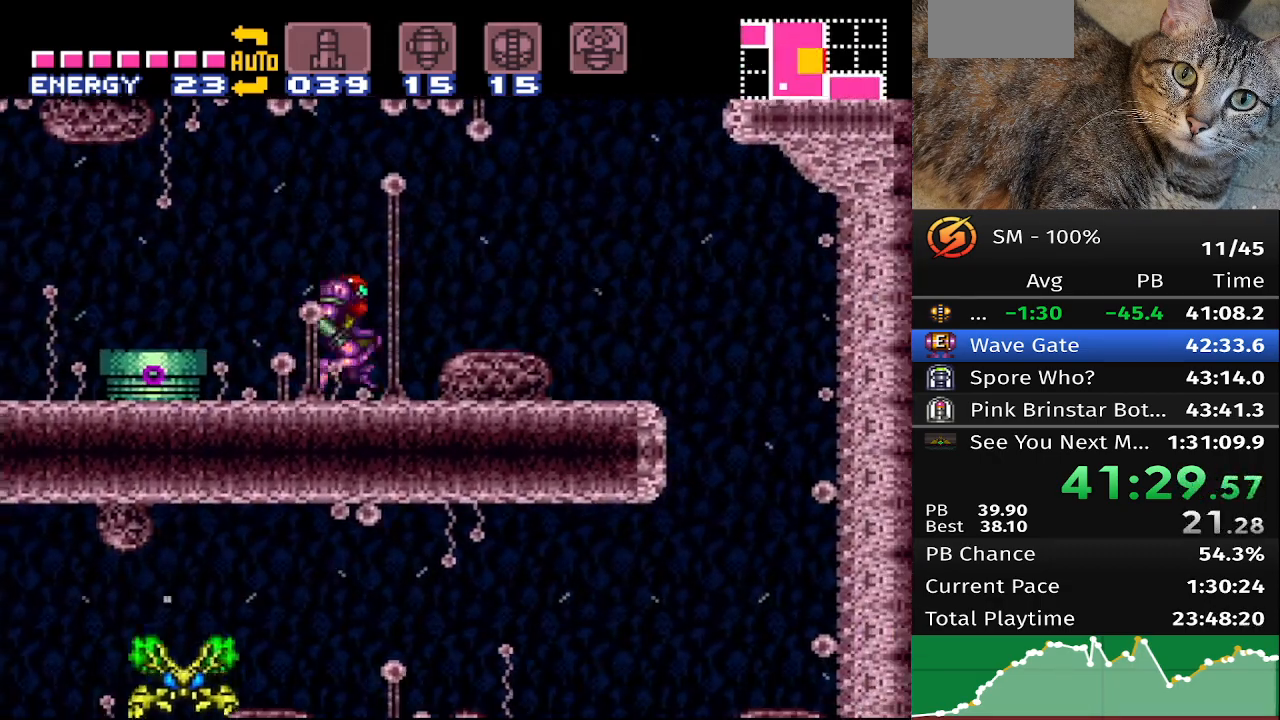
{"buttons": ["DPAD_RIGHT"], "events": []}